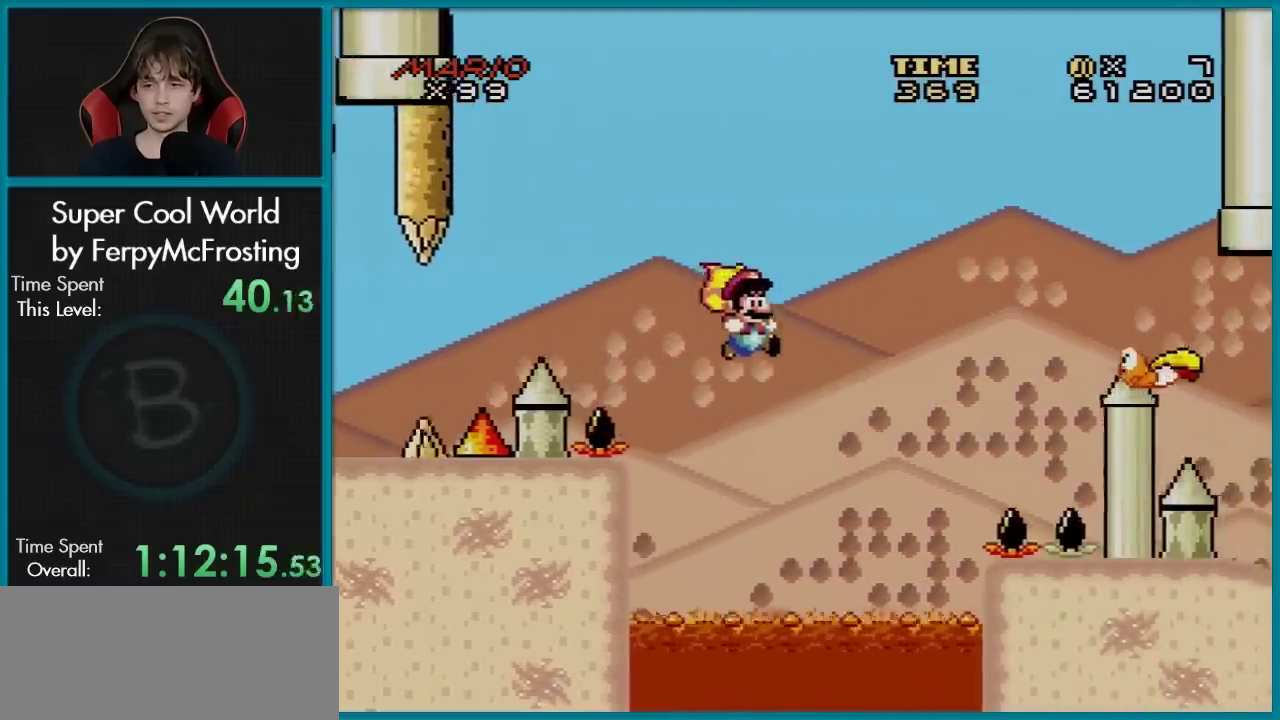
Gameplay with a controller (Nintendo layout); each line is a JSON object with the inputs held at the frame after it (dt_ms = milliseconds from this image to that frame). "events" lists button and stick changes between this image and that frame as [ms after this image, input, new state], when the widget could be followed in between. Not read: L3 R3.
{"dt_ms": 500, "buttons": ["B", "Y", "DPAD_LEFT"], "events": [[350, "DPAD_LEFT", "down"], [350, "DPAD_RIGHT", "up"]]}
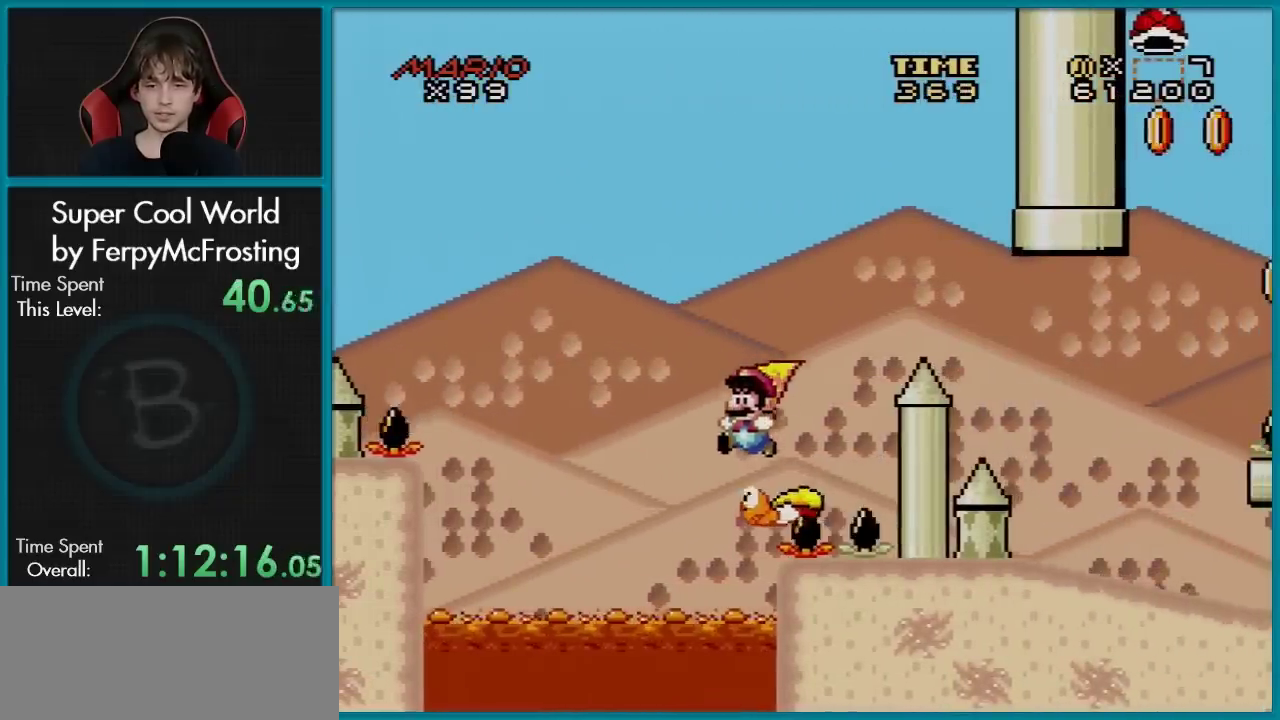
{"dt_ms": 301, "buttons": ["B", "Y"], "events": [[251, "DPAD_LEFT", "up"]]}
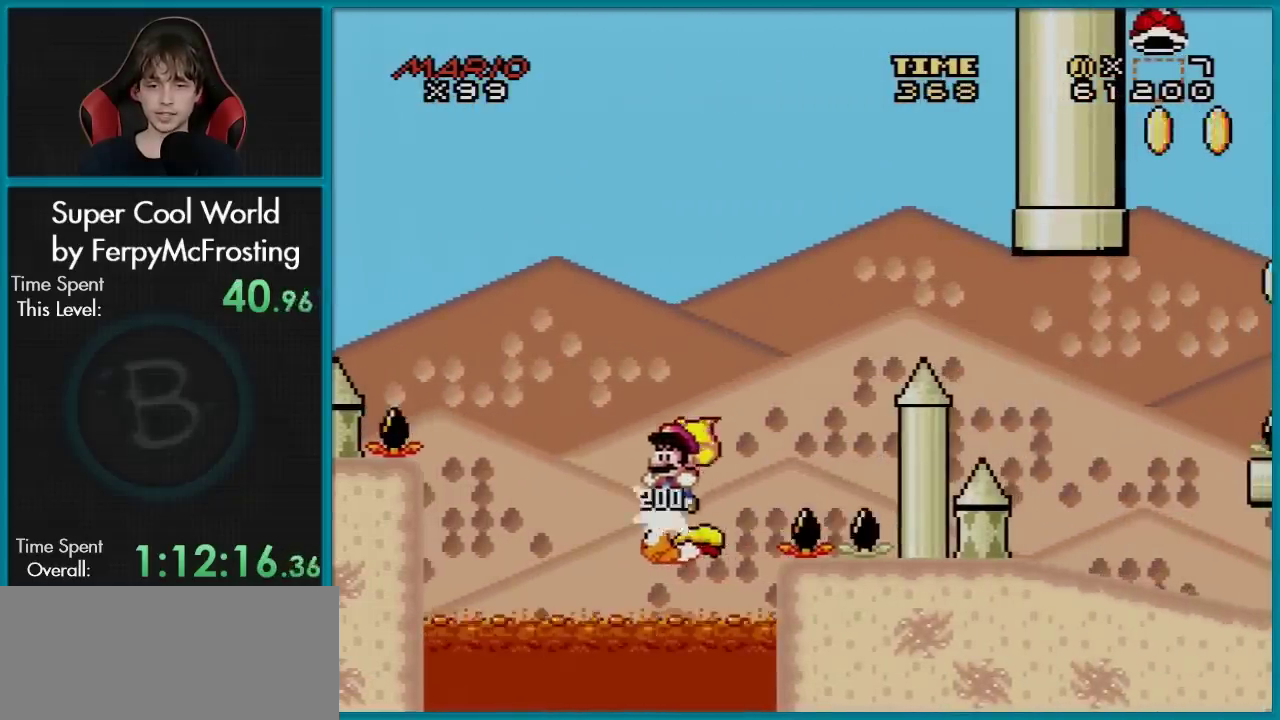
{"dt_ms": 700, "buttons": ["B", "Y", "DPAD_RIGHT"], "events": [[116, "DPAD_RIGHT", "down"]]}
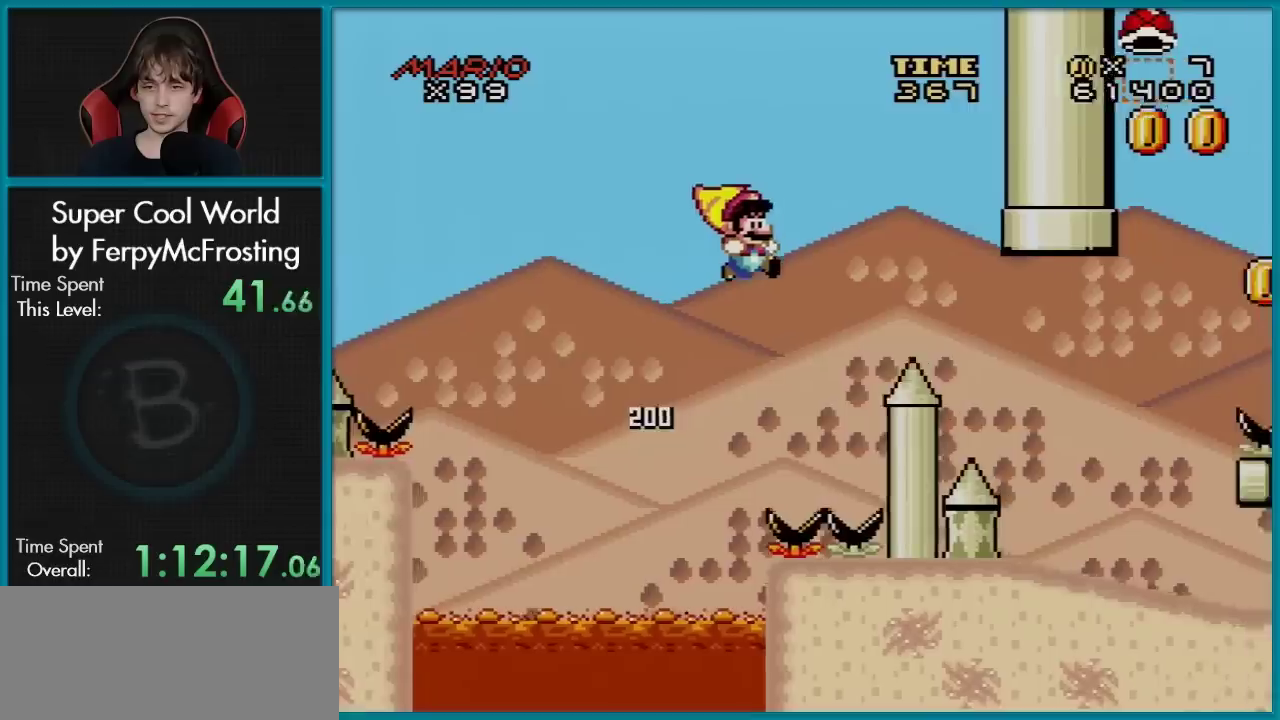
{"dt_ms": 501, "buttons": ["B", "Y", "DPAD_RIGHT"], "events": []}
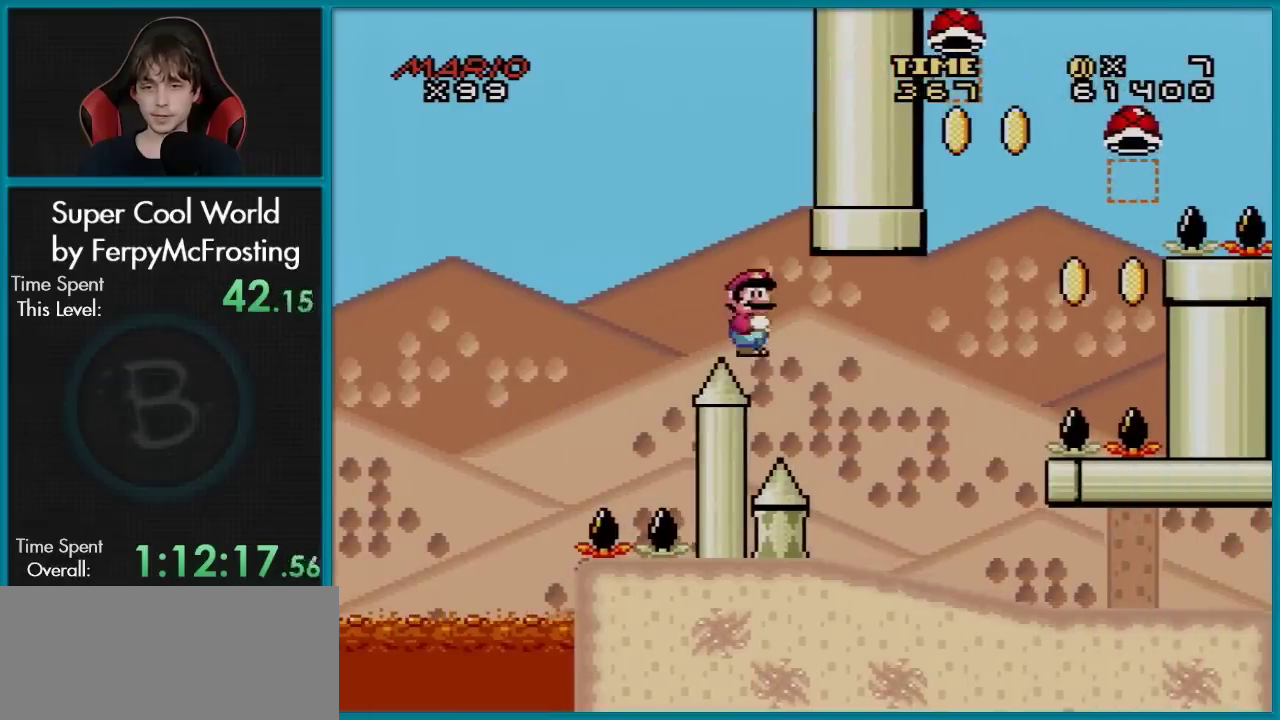
{"dt_ms": 600, "buttons": ["B", "Y", "DPAD_RIGHT"], "events": [[400, "DPAD_RIGHT", "up"], [567, "DPAD_RIGHT", "down"]]}
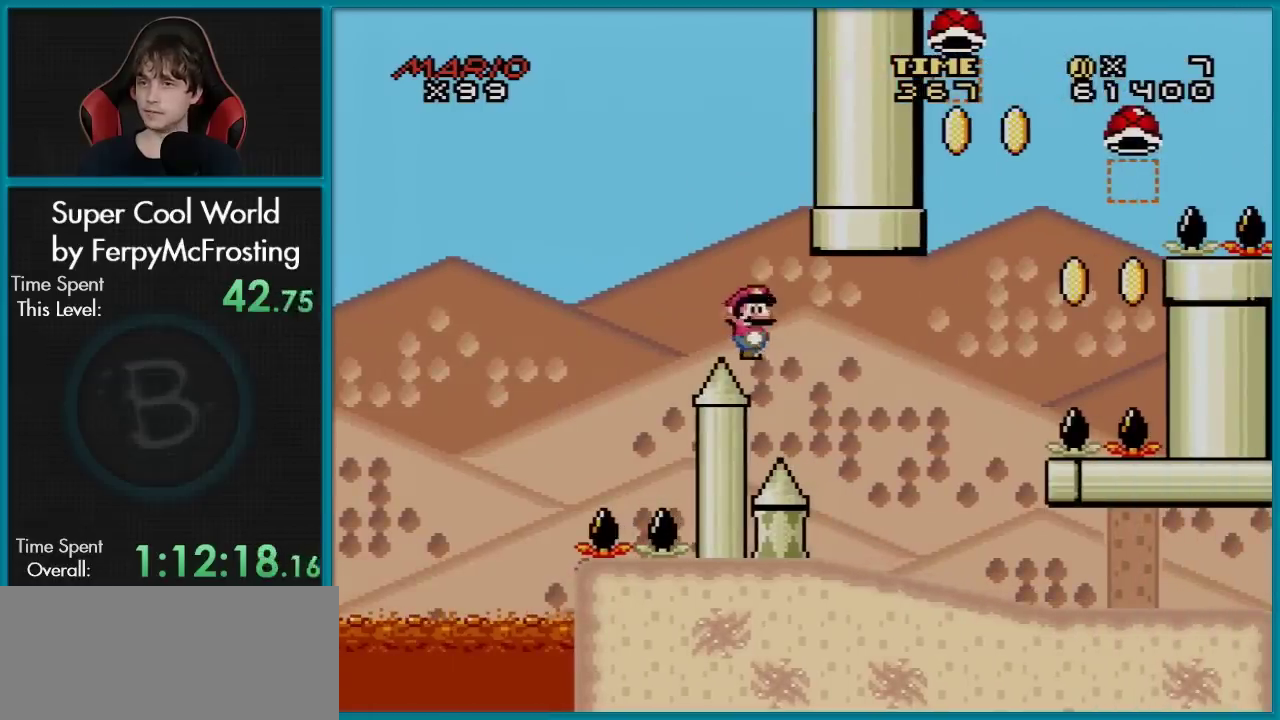
{"dt_ms": 301, "buttons": ["Y", "DPAD_LEFT"], "events": [[50, "B", "up"], [201, "DPAD_RIGHT", "up"], [217, "DPAD_LEFT", "down"]]}
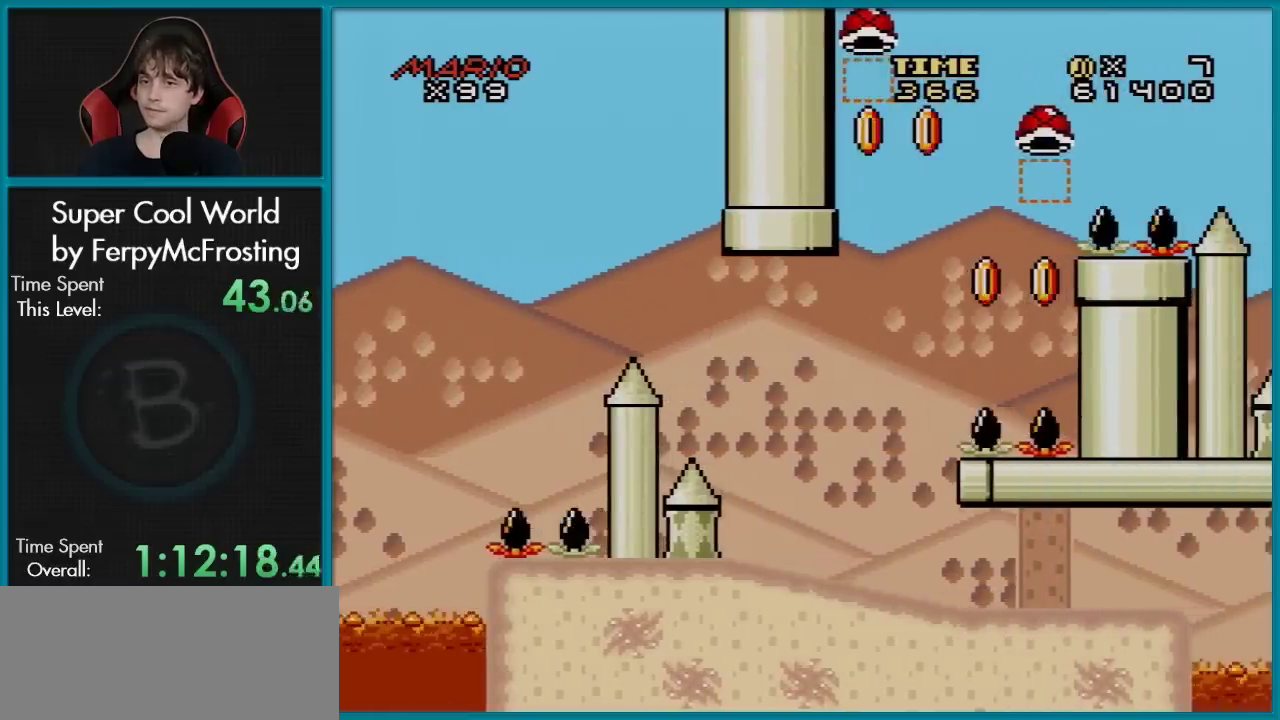
{"dt_ms": 500, "buttons": ["Y", "DPAD_RIGHT"], "events": [[83, "DPAD_LEFT", "up"], [83, "DPAD_RIGHT", "down"], [217, "B", "down"], [467, "B", "up"]]}
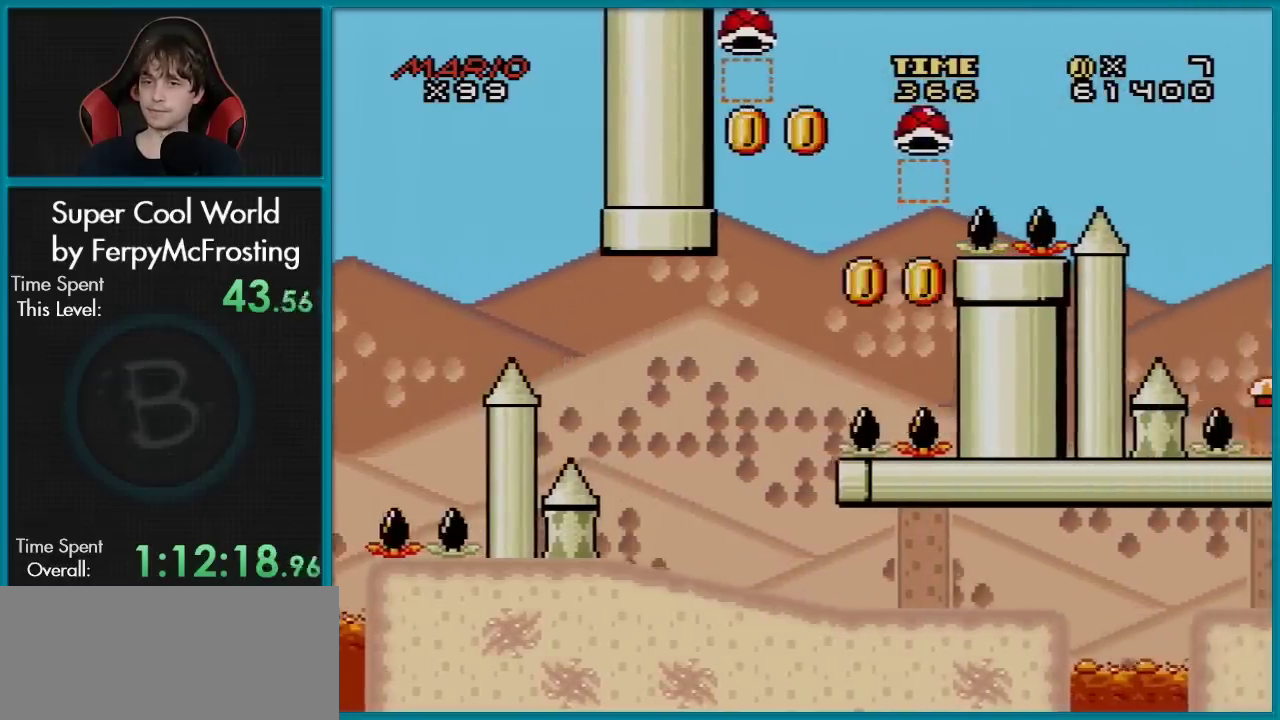
{"dt_ms": 401, "buttons": ["Y"], "events": [[200, "DPAD_RIGHT", "up"], [267, "DPAD_LEFT", "down"], [367, "DPAD_LEFT", "up"]]}
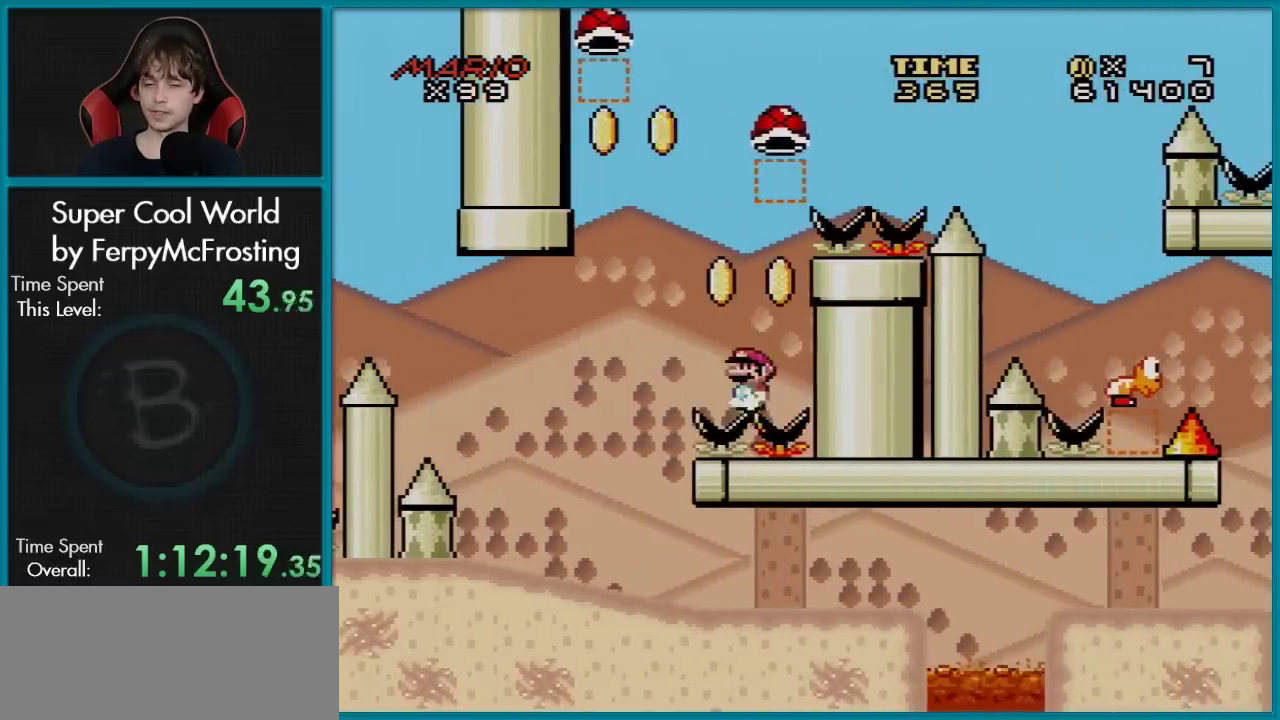
{"dt_ms": 700, "buttons": [], "events": [[66, "Y", "up"]]}
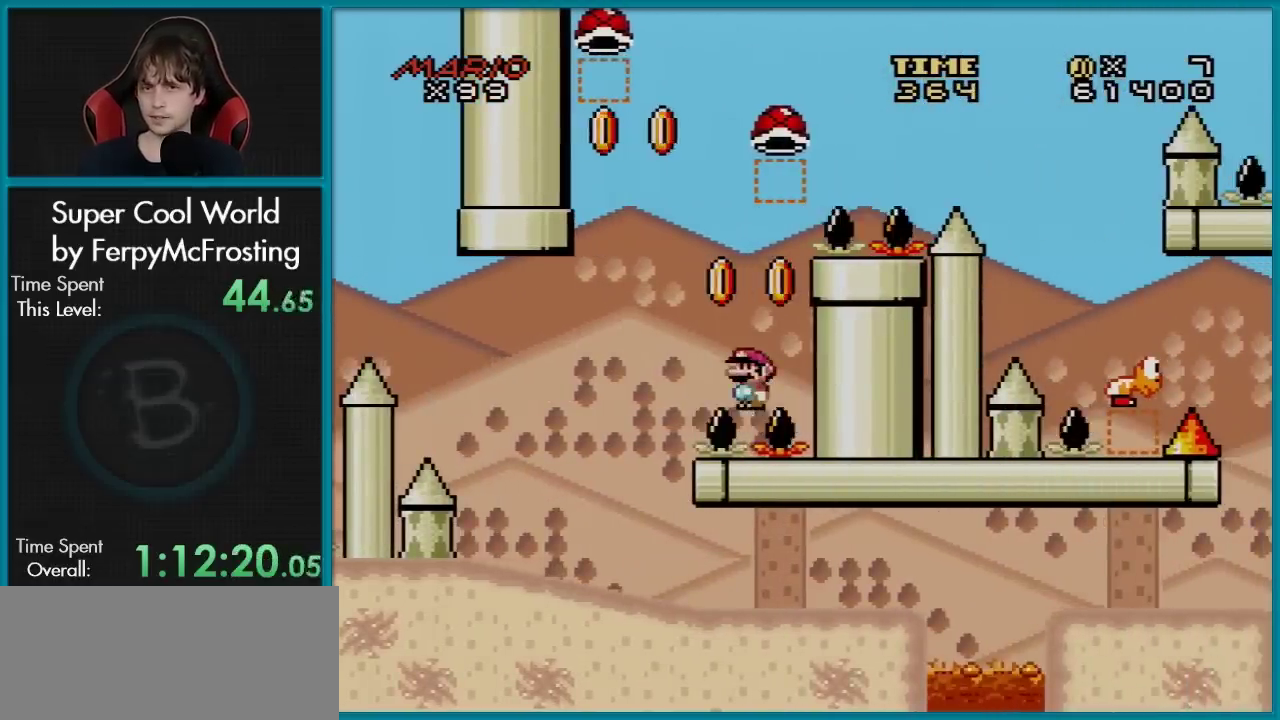
{"dt_ms": 401, "buttons": [], "events": [[251, "A", "down"], [384, "A", "up"]]}
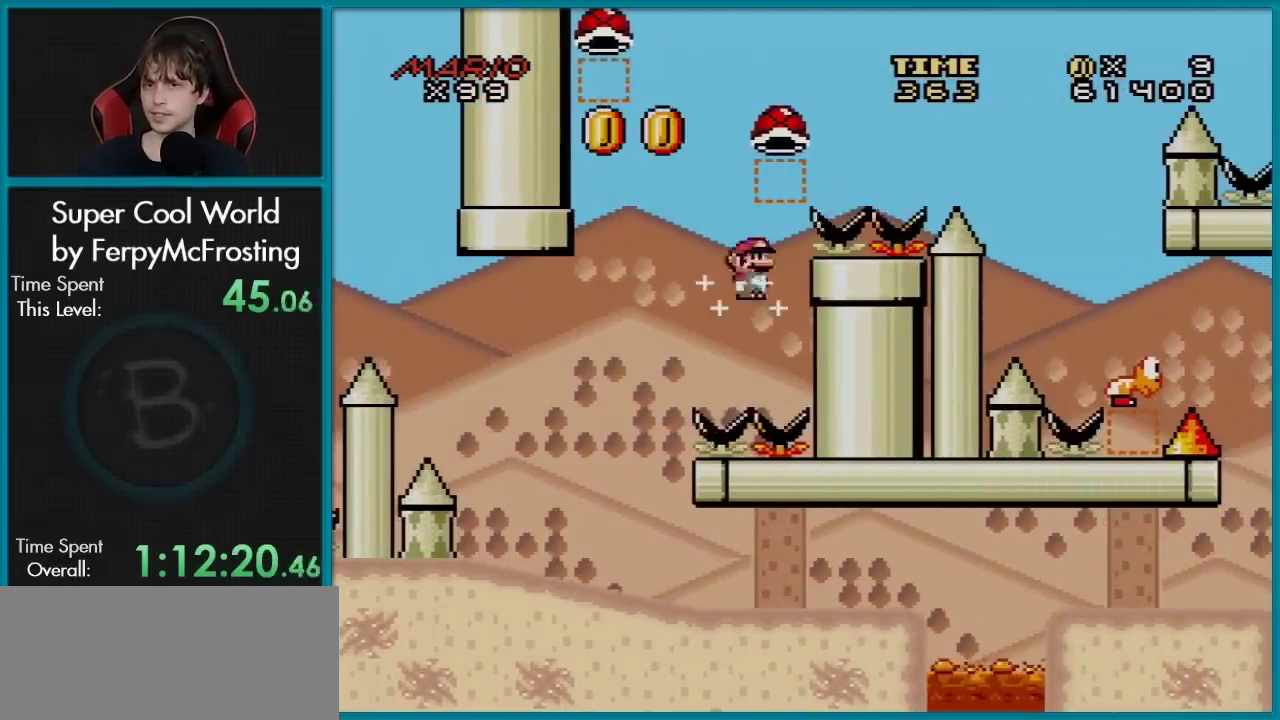
{"dt_ms": 500, "buttons": ["A"], "events": [[66, "A", "down"], [183, "A", "up"], [500, "A", "down"]]}
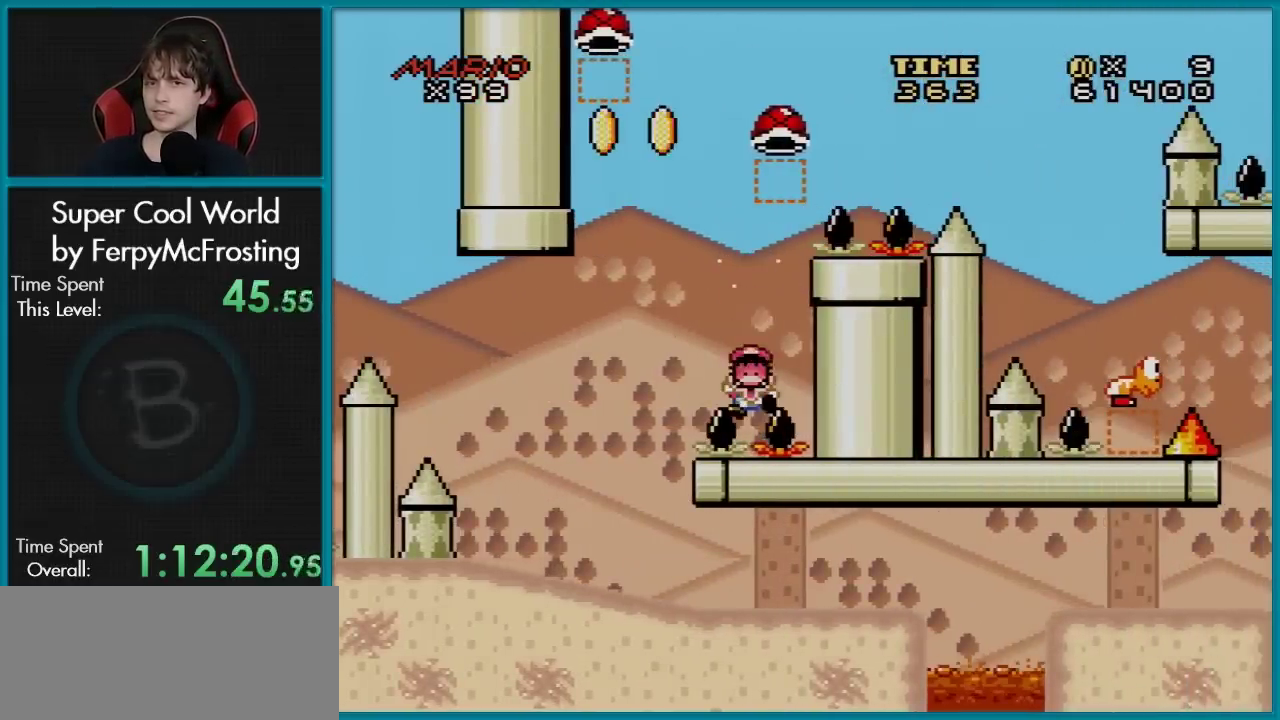
{"dt_ms": 301, "buttons": [], "events": [[100, "A", "up"], [184, "A", "down"], [301, "A", "up"]]}
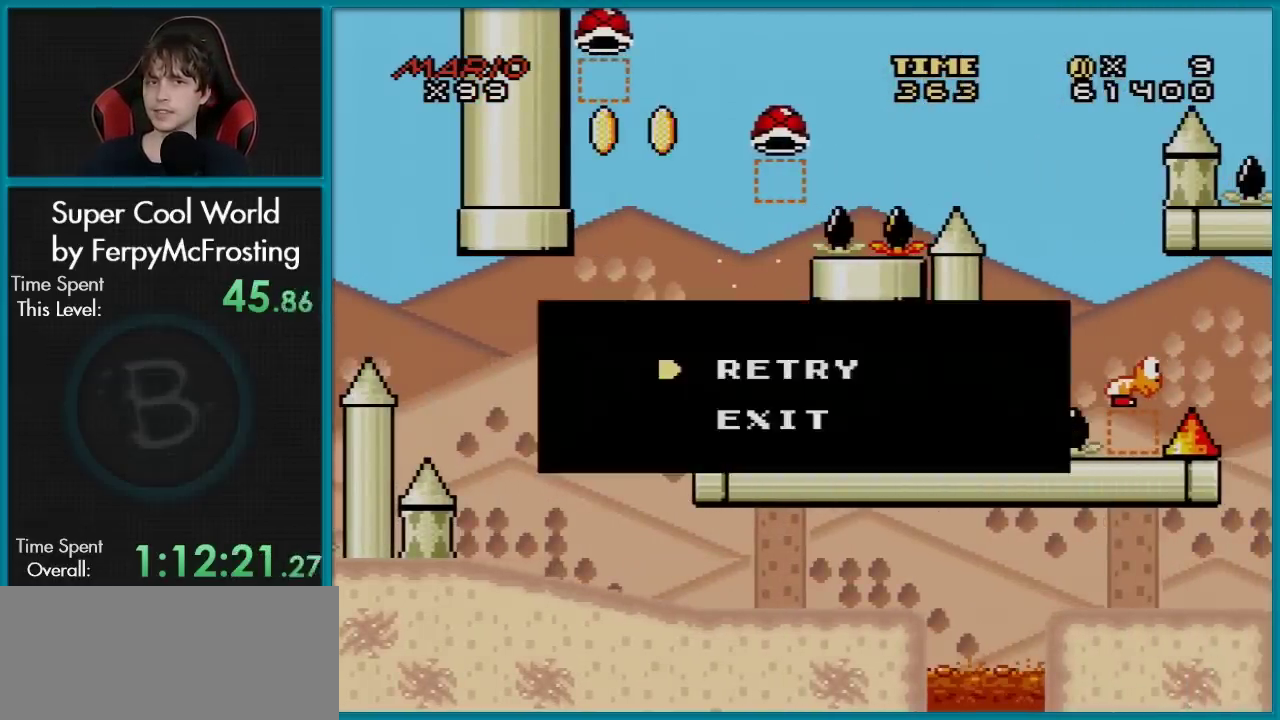
{"dt_ms": 400, "buttons": [], "events": [[33, "A", "down"], [166, "A", "up"], [216, "A", "down"], [333, "A", "up"]]}
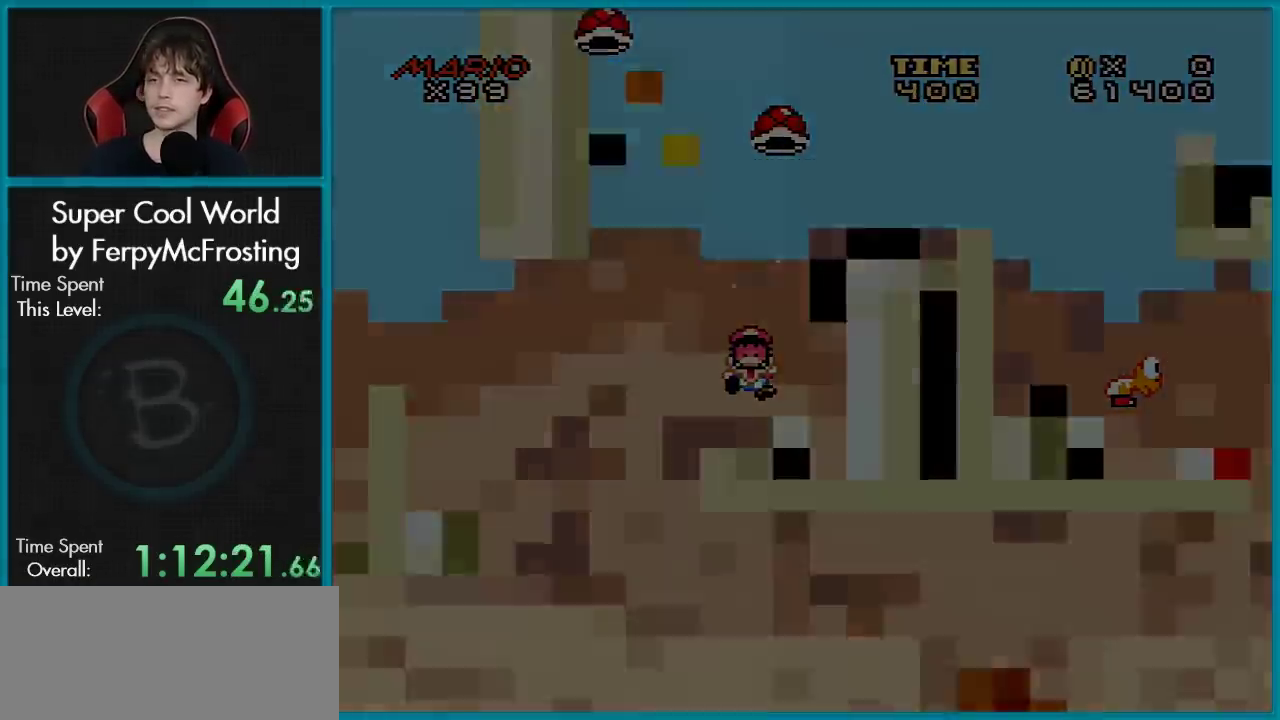
{"dt_ms": 400, "buttons": [], "events": []}
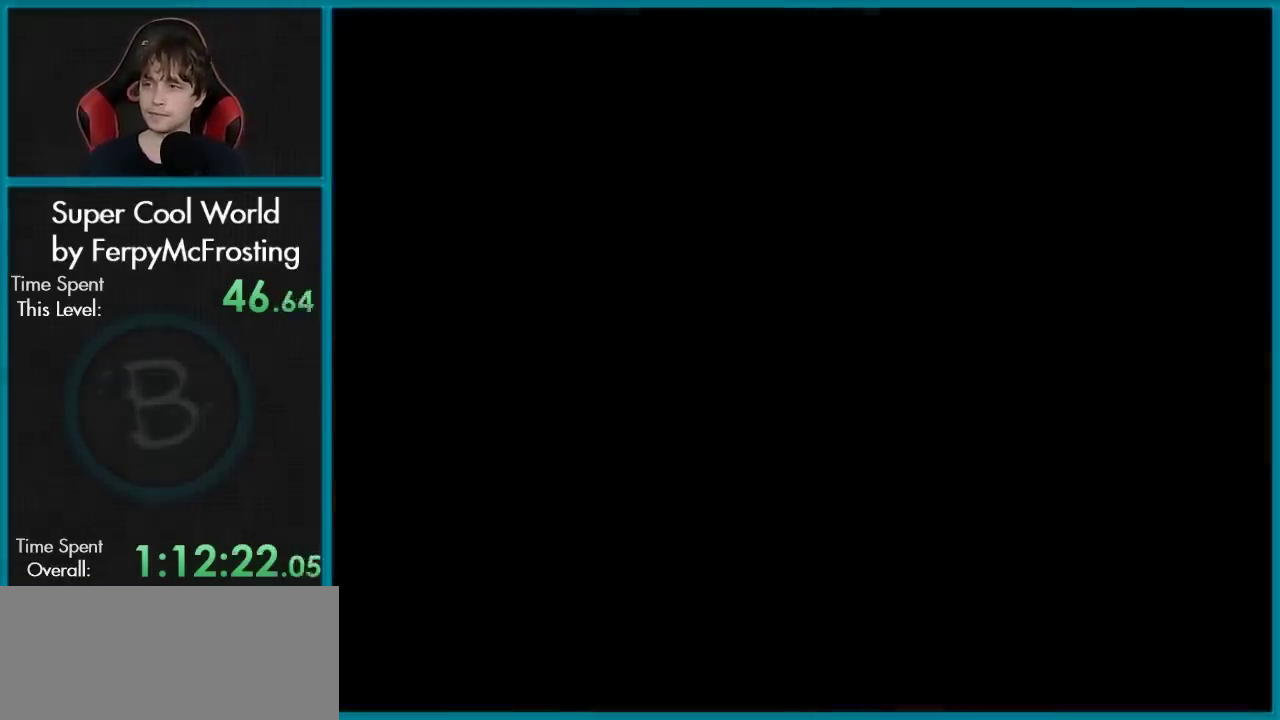
{"dt_ms": 501, "buttons": [], "events": []}
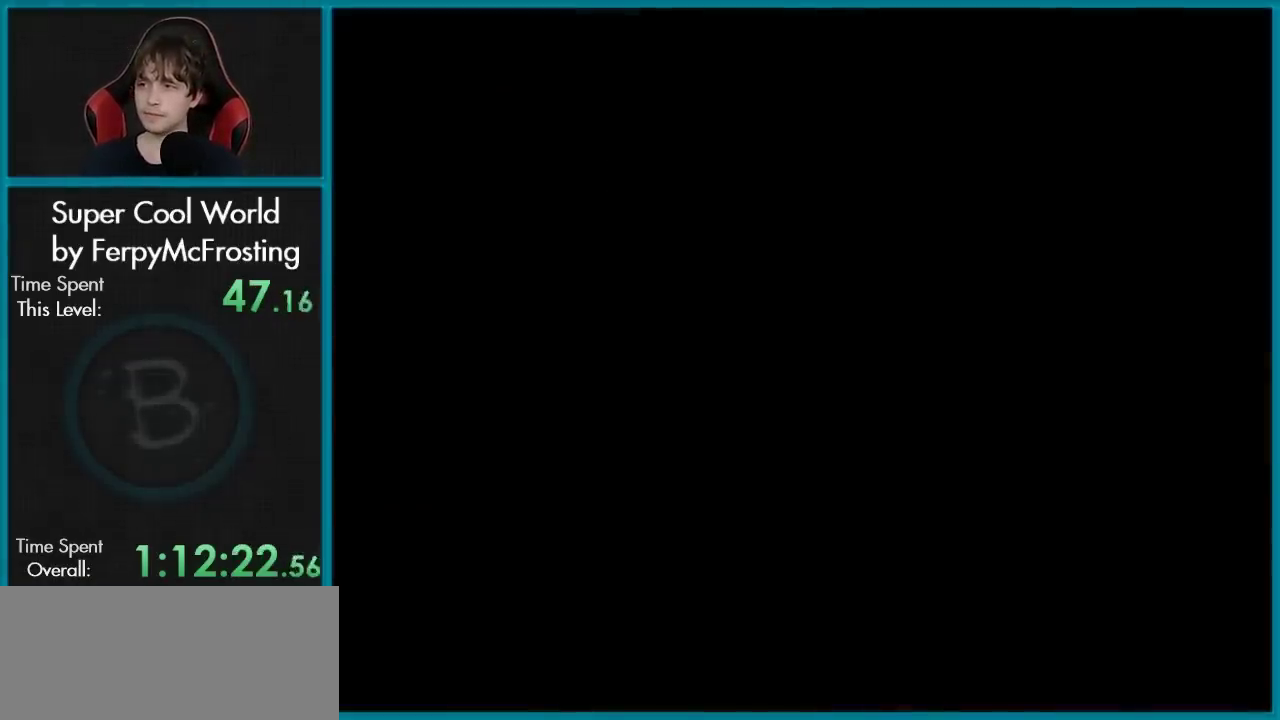
{"dt_ms": 500, "buttons": [], "events": []}
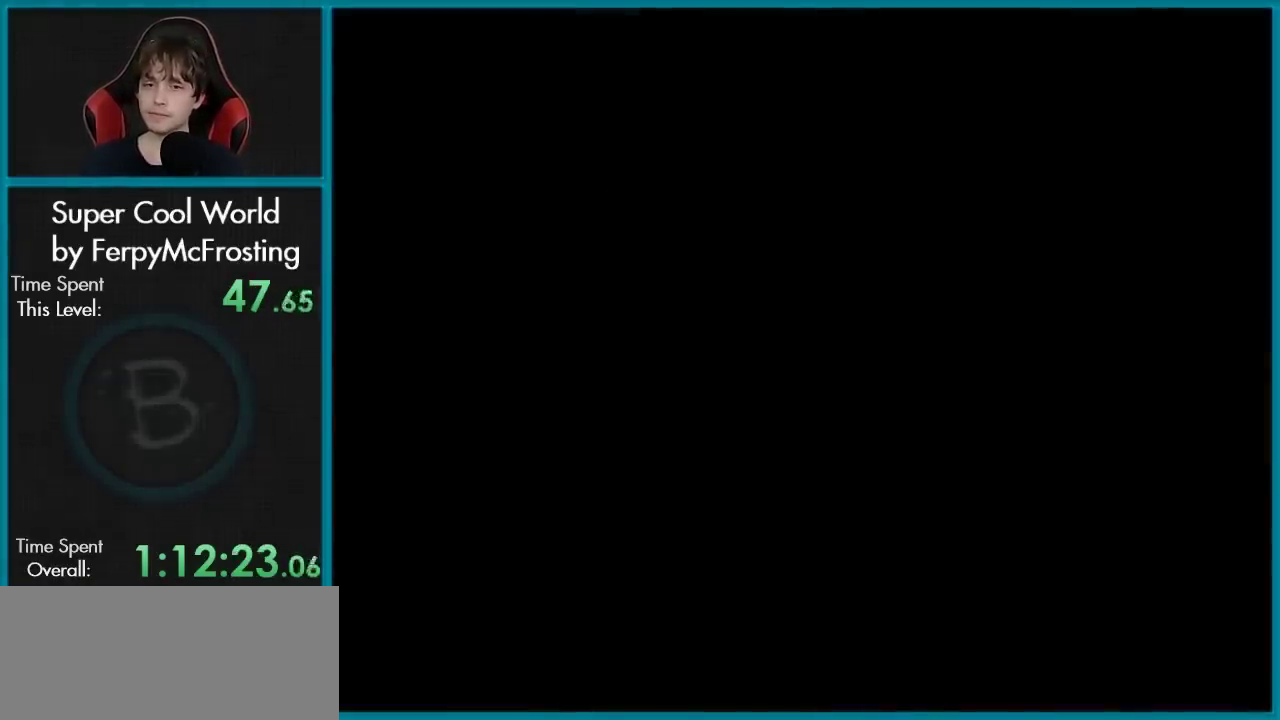
{"dt_ms": 501, "buttons": ["Y"], "events": [[467, "Y", "down"]]}
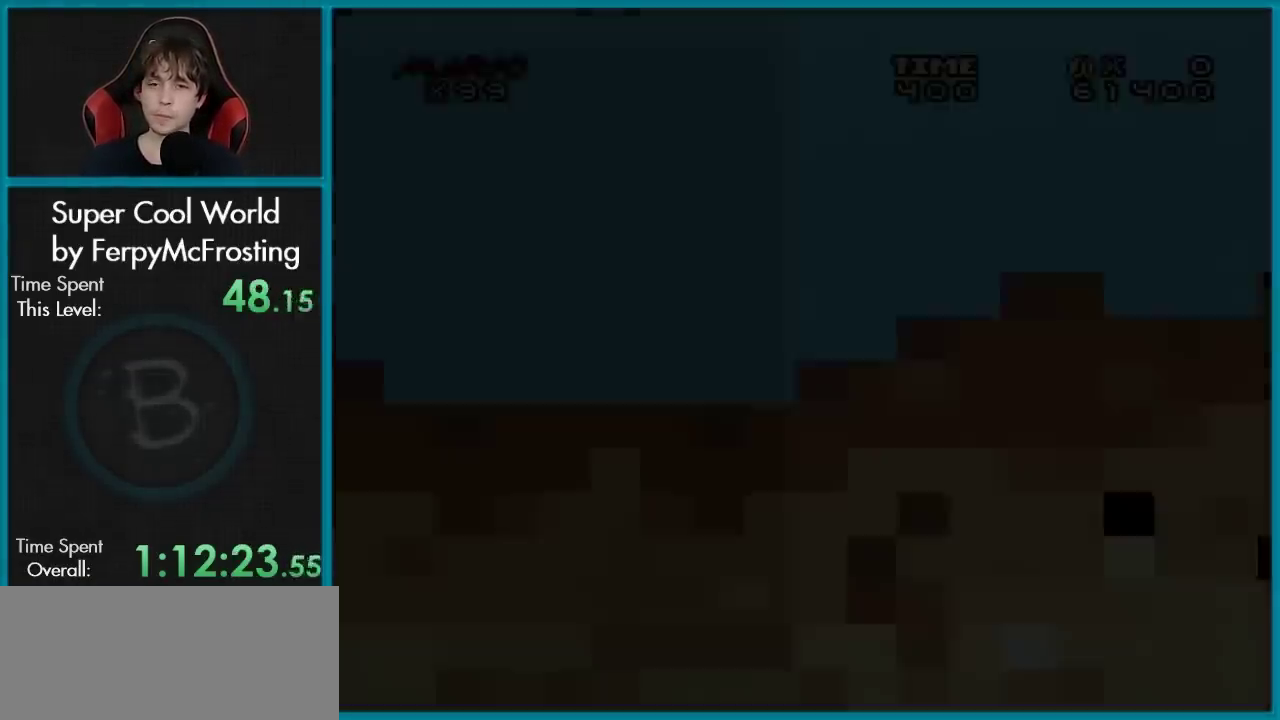
{"dt_ms": 500, "buttons": ["Y"], "events": []}
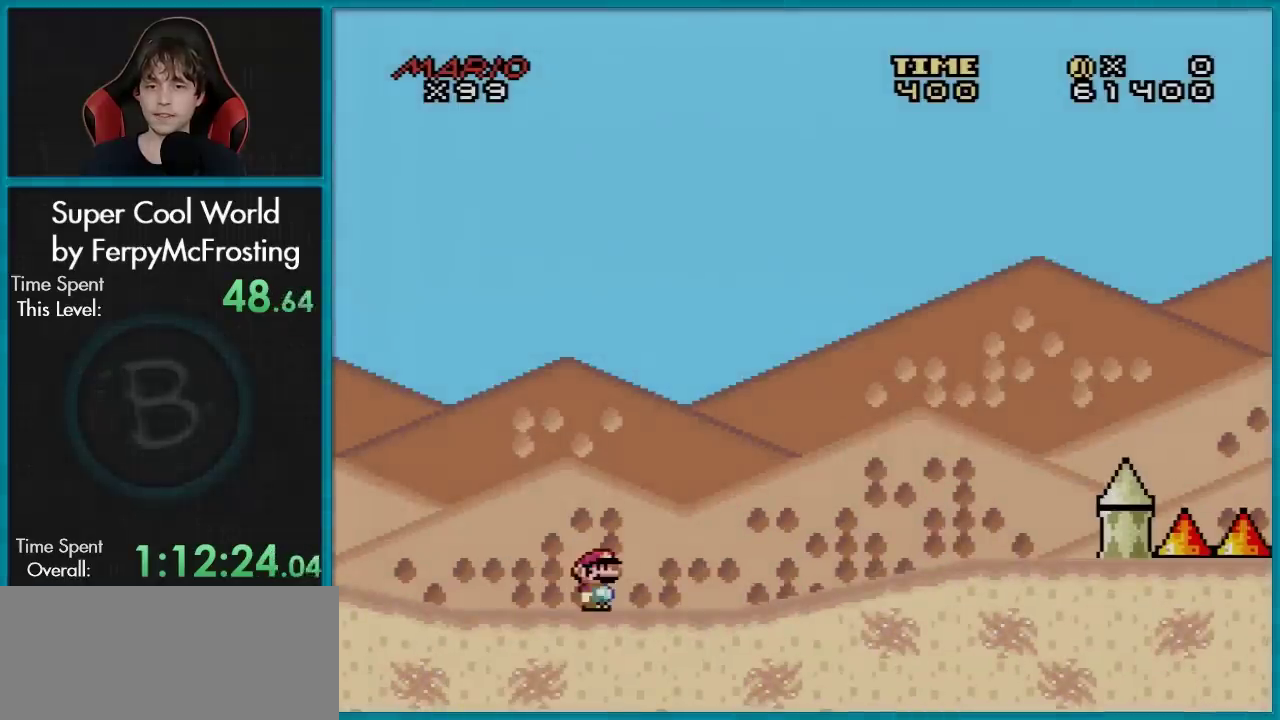
{"dt_ms": 501, "buttons": ["Y", "DPAD_RIGHT"], "events": [[50, "DPAD_RIGHT", "down"]]}
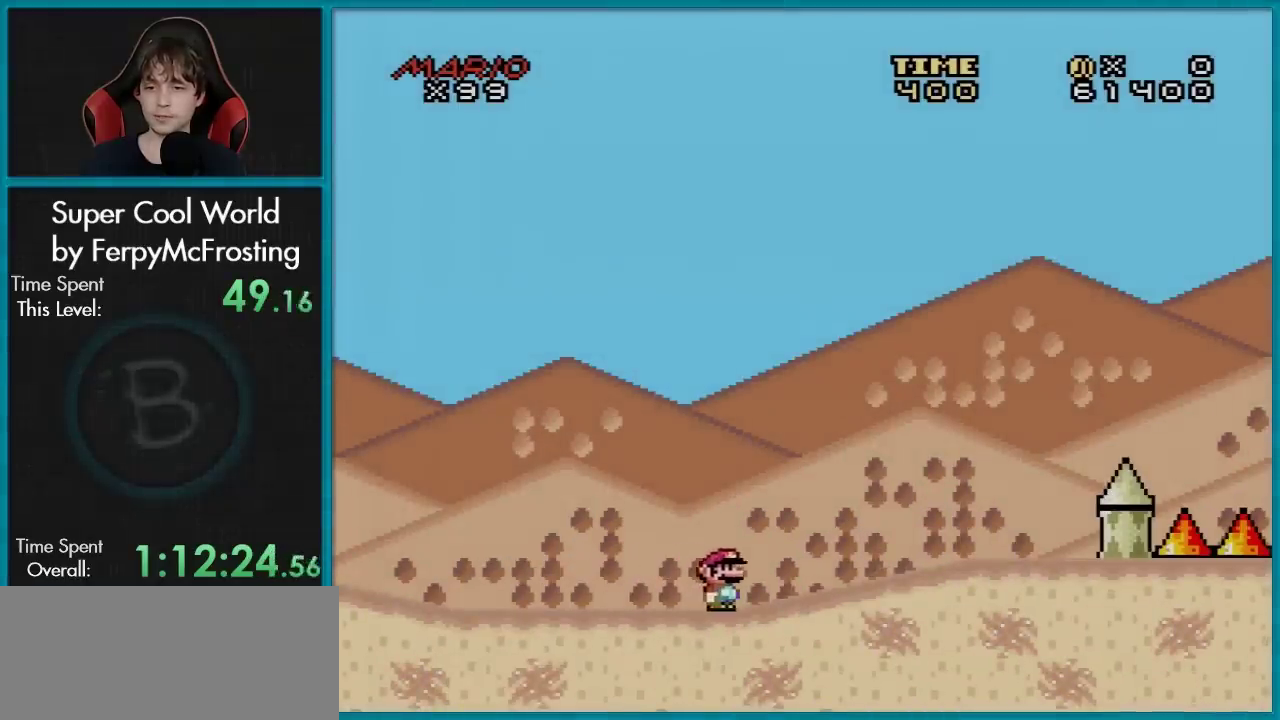
{"dt_ms": 600, "buttons": ["B", "Y", "DPAD_RIGHT"], "events": [[550, "B", "down"]]}
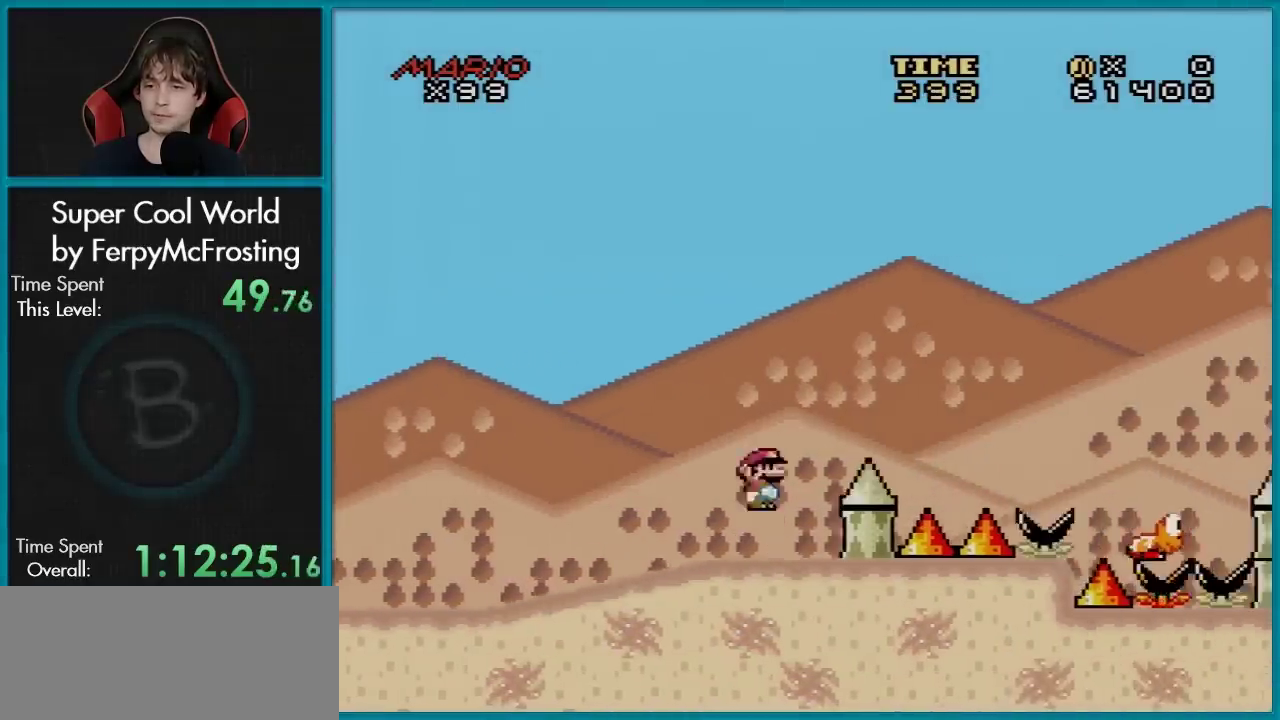
{"dt_ms": 401, "buttons": ["B", "Y", "DPAD_RIGHT"], "events": []}
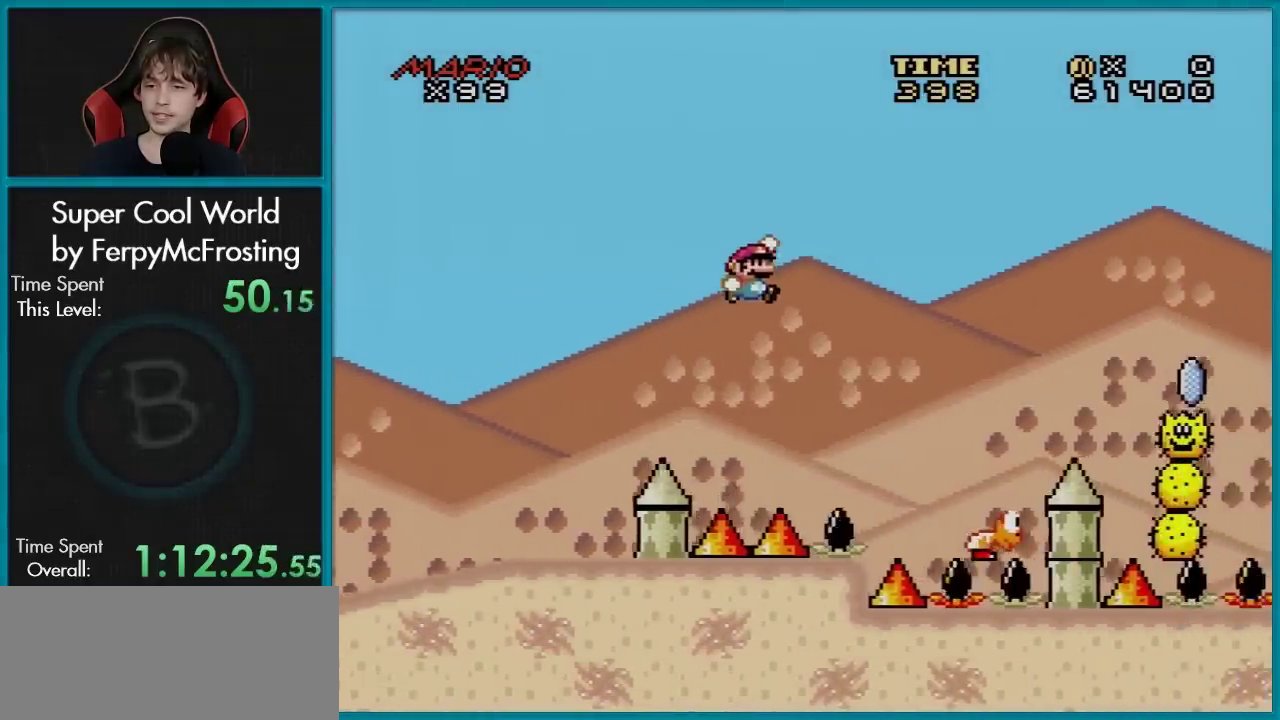
{"dt_ms": 500, "buttons": ["B", "Y", "DPAD_LEFT"], "events": [[450, "DPAD_RIGHT", "up"], [467, "DPAD_LEFT", "down"]]}
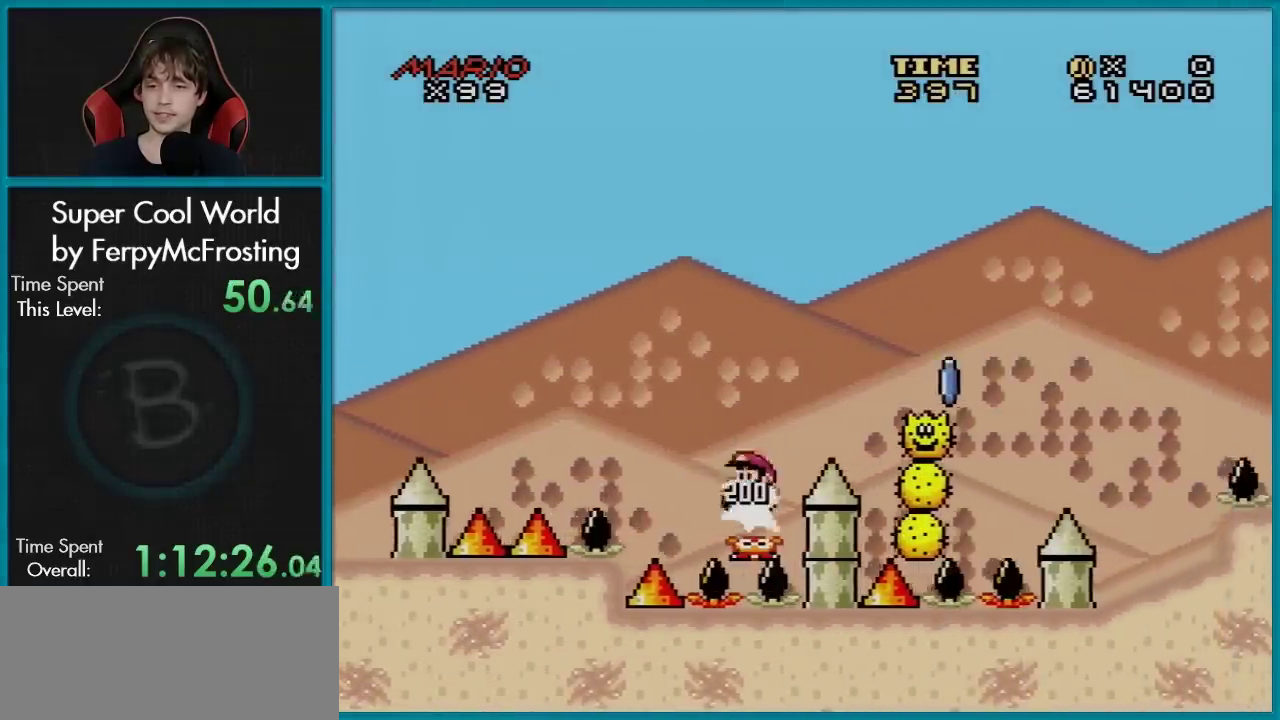
{"dt_ms": 501, "buttons": ["B", "Y", "DPAD_RIGHT"], "events": [[67, "DPAD_LEFT", "up"], [67, "DPAD_RIGHT", "down"]]}
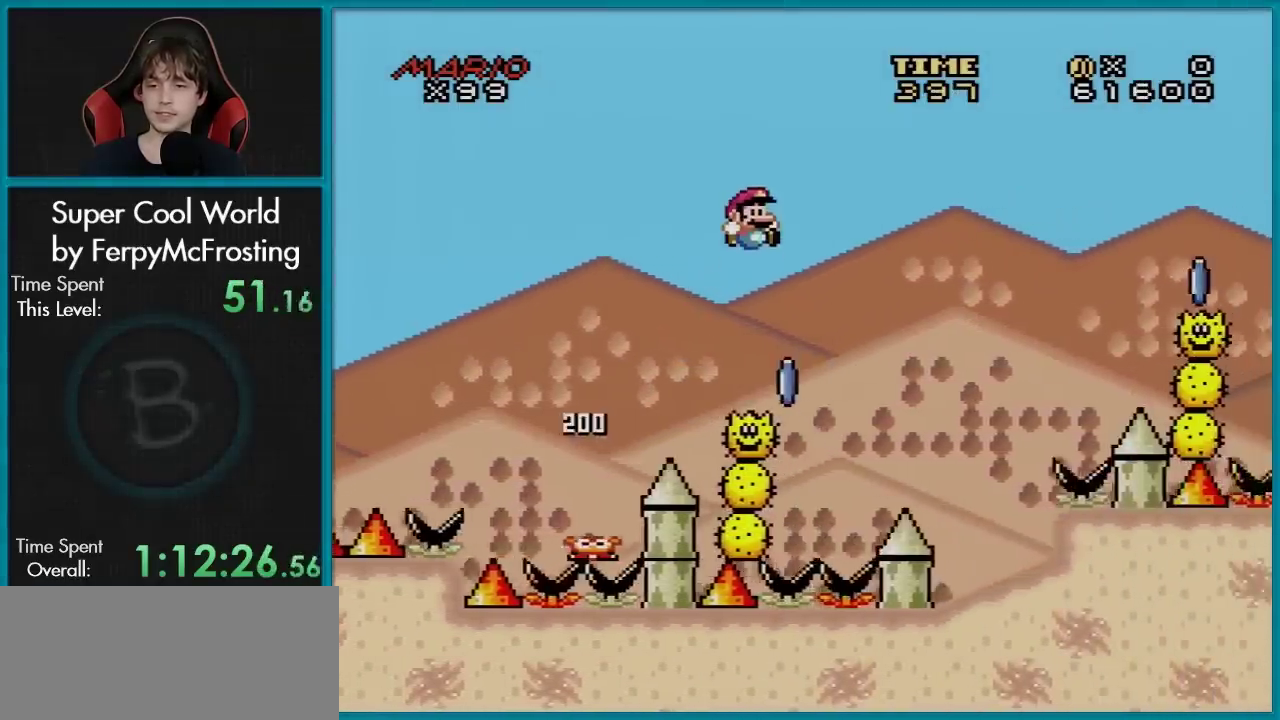
{"dt_ms": 300, "buttons": ["DPAD_RIGHT"], "events": [[267, "B", "up"], [283, "Y", "up"]]}
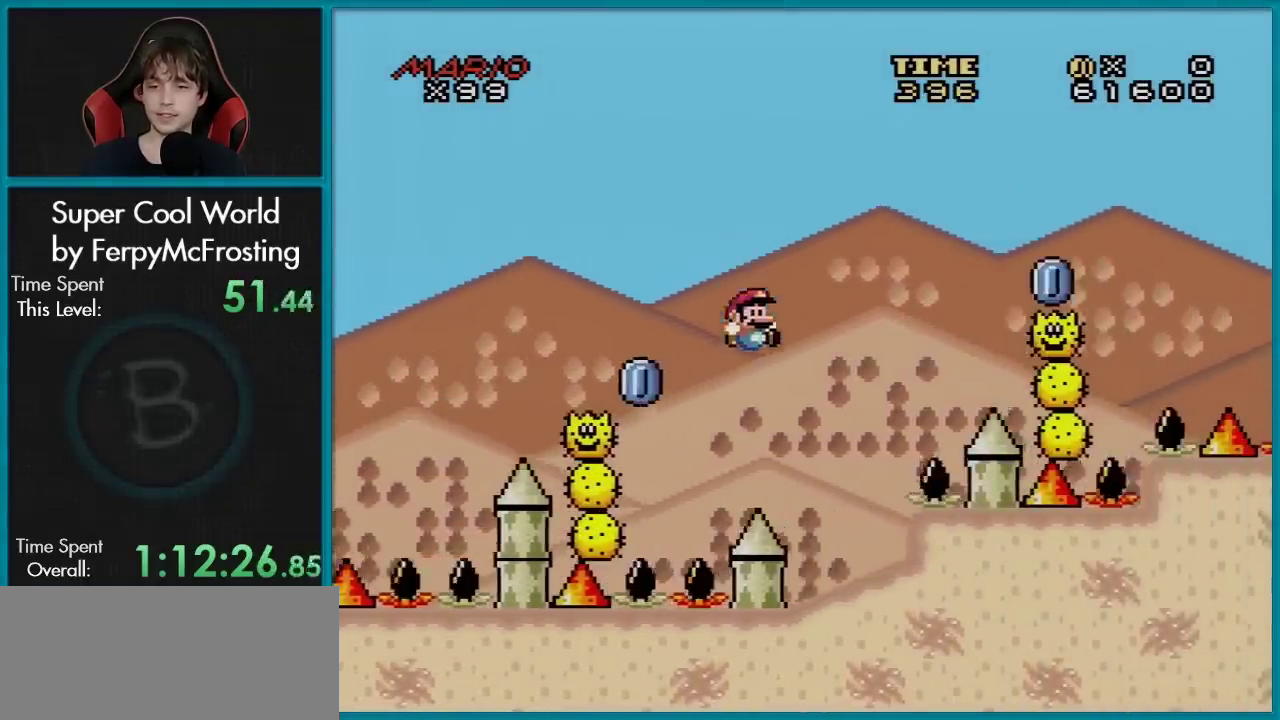
{"dt_ms": 401, "buttons": ["X"], "events": [[50, "X", "down"], [67, "DPAD_RIGHT", "up"], [84, "DPAD_LEFT", "down"], [134, "DPAD_LEFT", "up"], [150, "DPAD_RIGHT", "down"], [401, "DPAD_RIGHT", "up"]]}
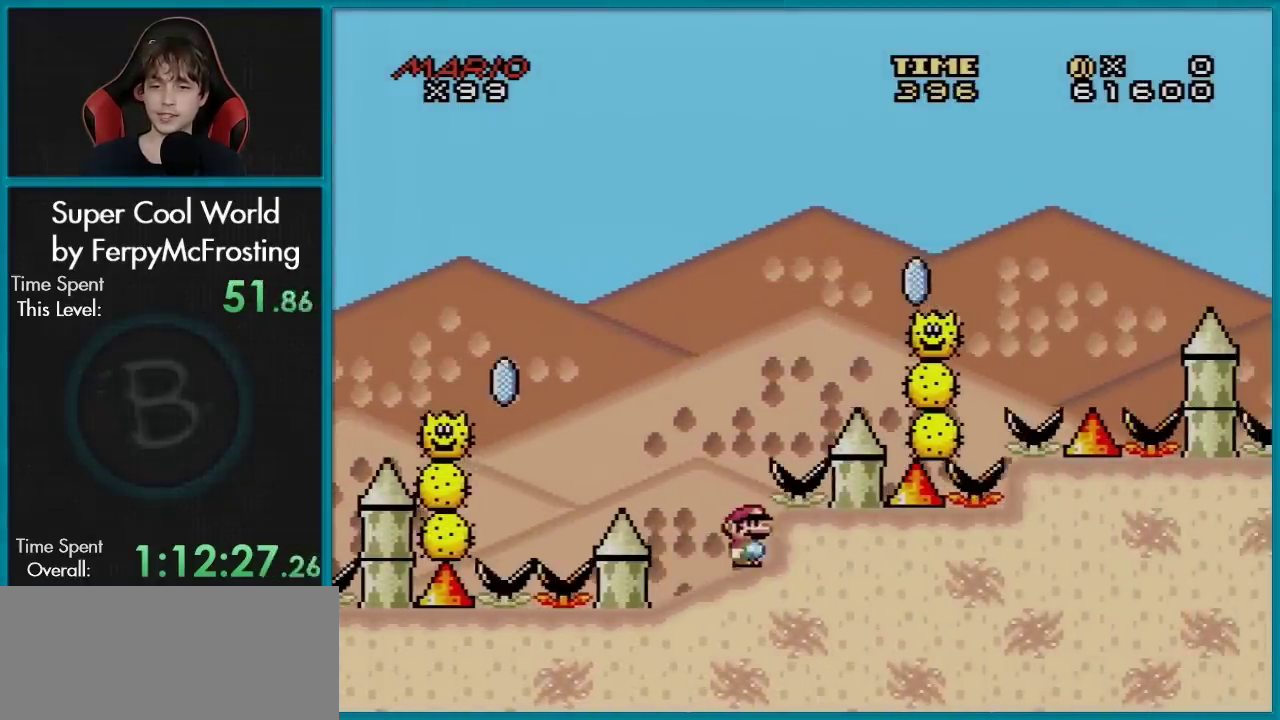
{"dt_ms": 300, "buttons": ["A", "X", "DPAD_LEFT"], "events": [[50, "DPAD_LEFT", "down"], [166, "A", "down"]]}
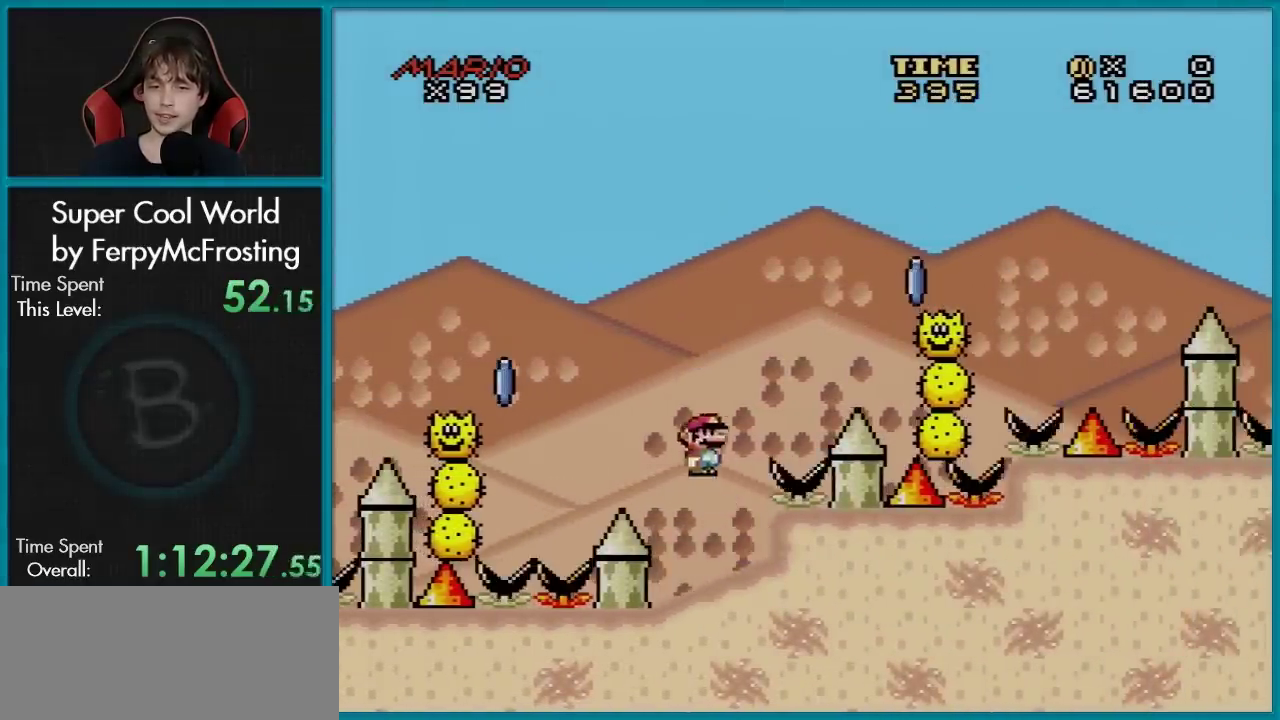
{"dt_ms": 400, "buttons": ["A", "X", "DPAD_RIGHT"], "events": [[384, "DPAD_LEFT", "up"], [384, "DPAD_RIGHT", "down"]]}
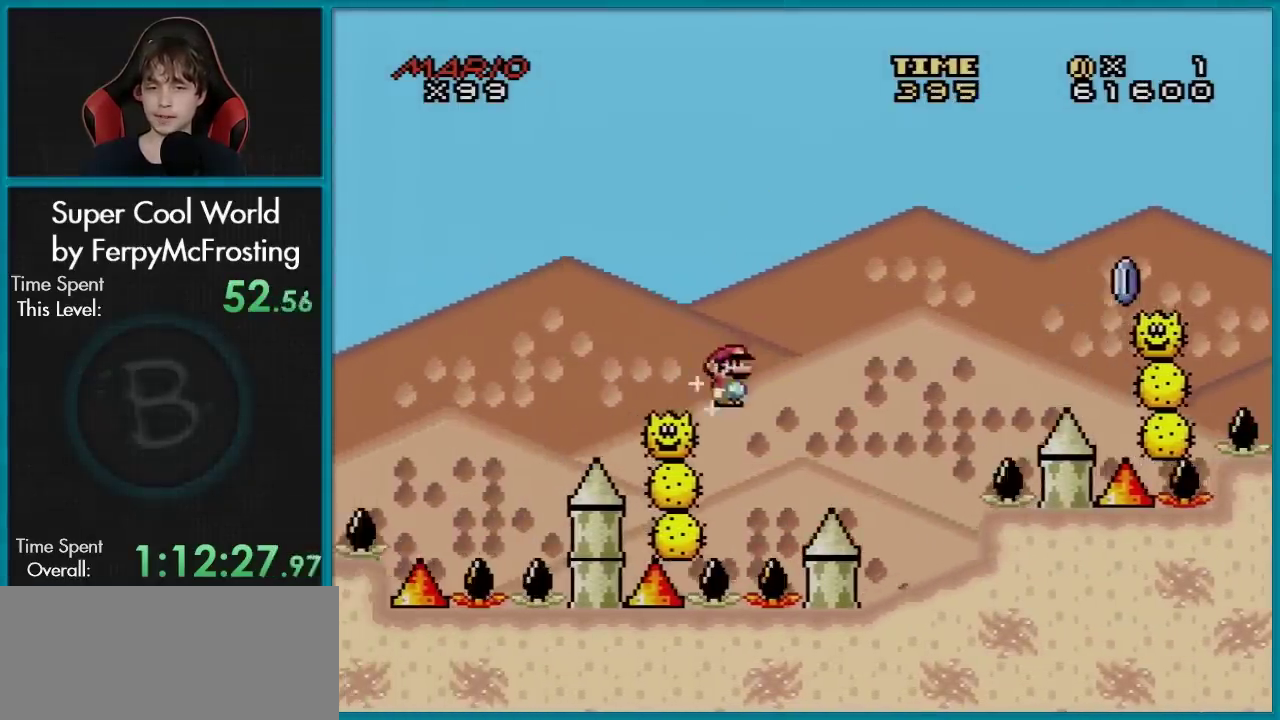
{"dt_ms": 601, "buttons": ["A", "X", "DPAD_RIGHT"], "events": []}
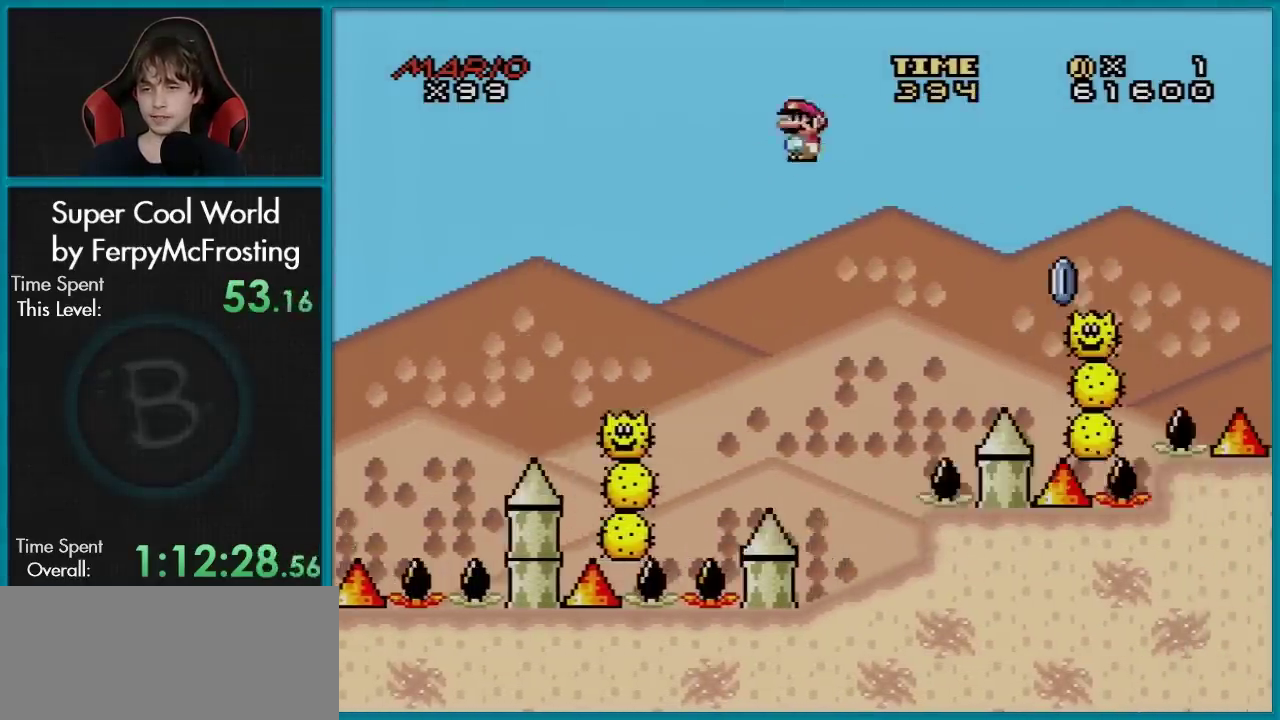
{"dt_ms": 500, "buttons": ["A", "X", "DPAD_RIGHT"], "events": []}